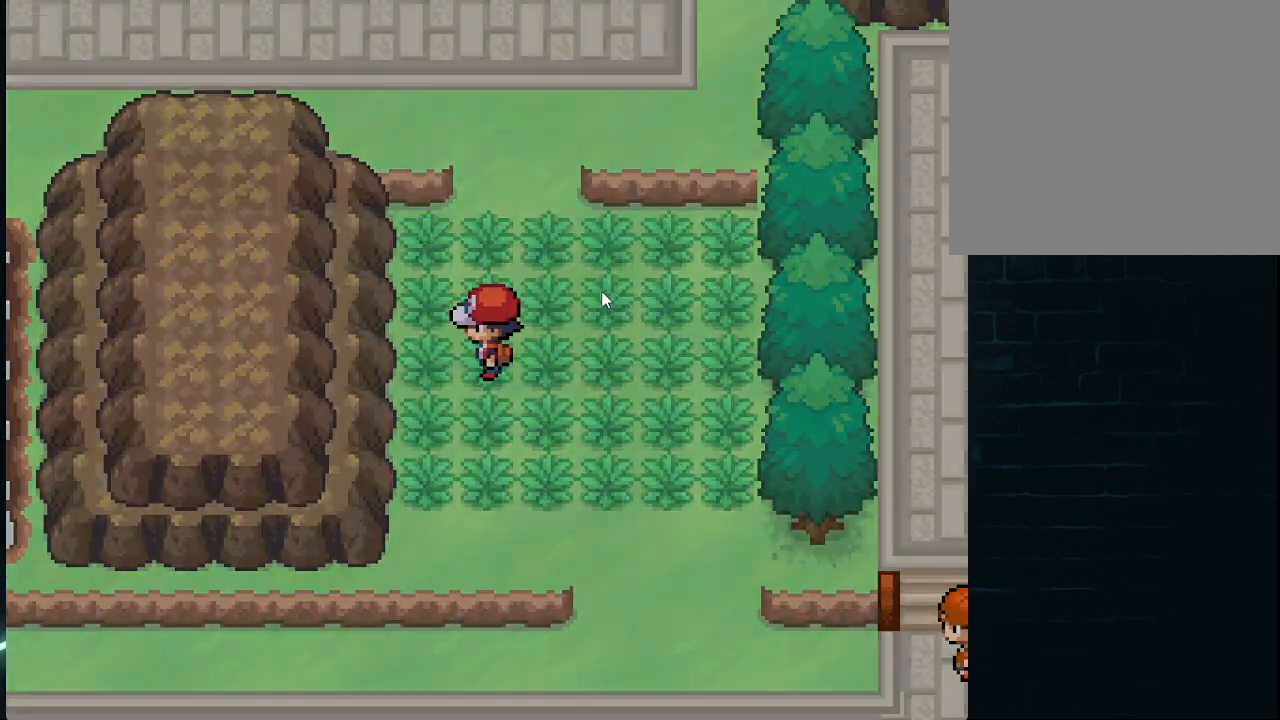
Gameplay with a controller (Xbox layout); each line is a JSON object with the inputs held at the frame after it. "events" lists button and stick changes between this image and that frame as [ms after this image, input, new state], when the widget could be followed in between.
{"buttons": ["DPAD_LEFT"], "left_stick": "center", "right_stick": "center", "events": [[334, "DPAD_RIGHT", "down"], [459, "DPAD_DOWN", "down"], [459, "DPAD_RIGHT", "up"], [501, "DPAD_DOWN", "up"], [501, "DPAD_LEFT", "down"]]}
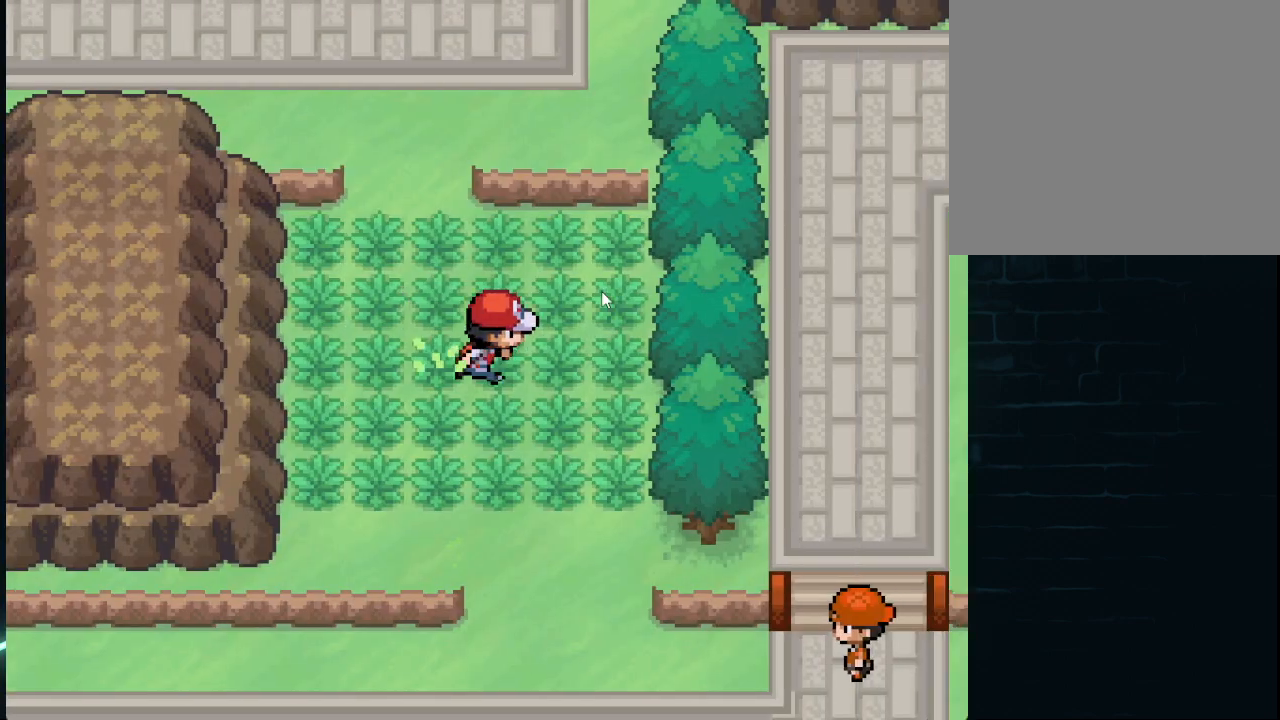
{"buttons": ["DPAD_LEFT"], "left_stick": "center", "right_stick": "center", "events": [[125, "DPAD_LEFT", "up"], [125, "DPAD_UP", "down"], [167, "DPAD_RIGHT", "down"], [167, "DPAD_UP", "up"], [292, "DPAD_RIGHT", "up"], [292, "DPAD_UP", "down"], [375, "DPAD_RIGHT", "down"], [375, "DPAD_UP", "up"], [500, "DPAD_LEFT", "down"], [500, "DPAD_RIGHT", "up"]]}
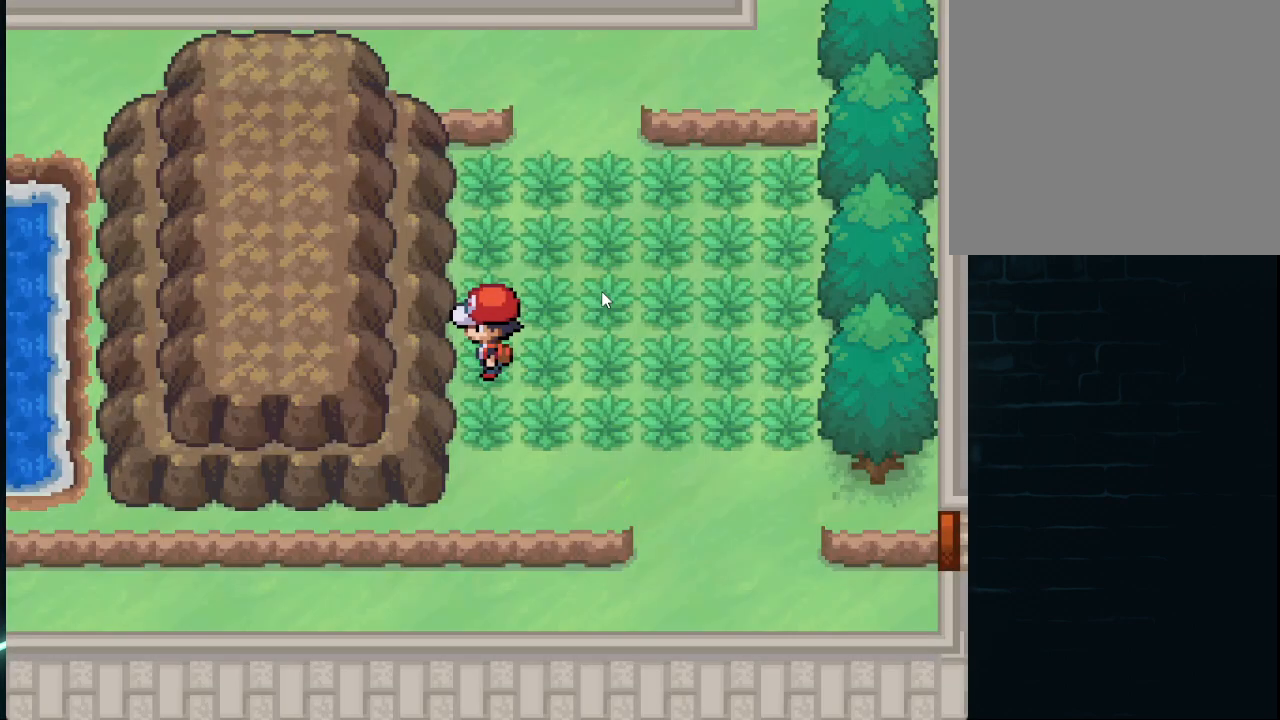
{"buttons": [], "left_stick": "center", "right_stick": "center", "events": [[125, "DPAD_LEFT", "up"]]}
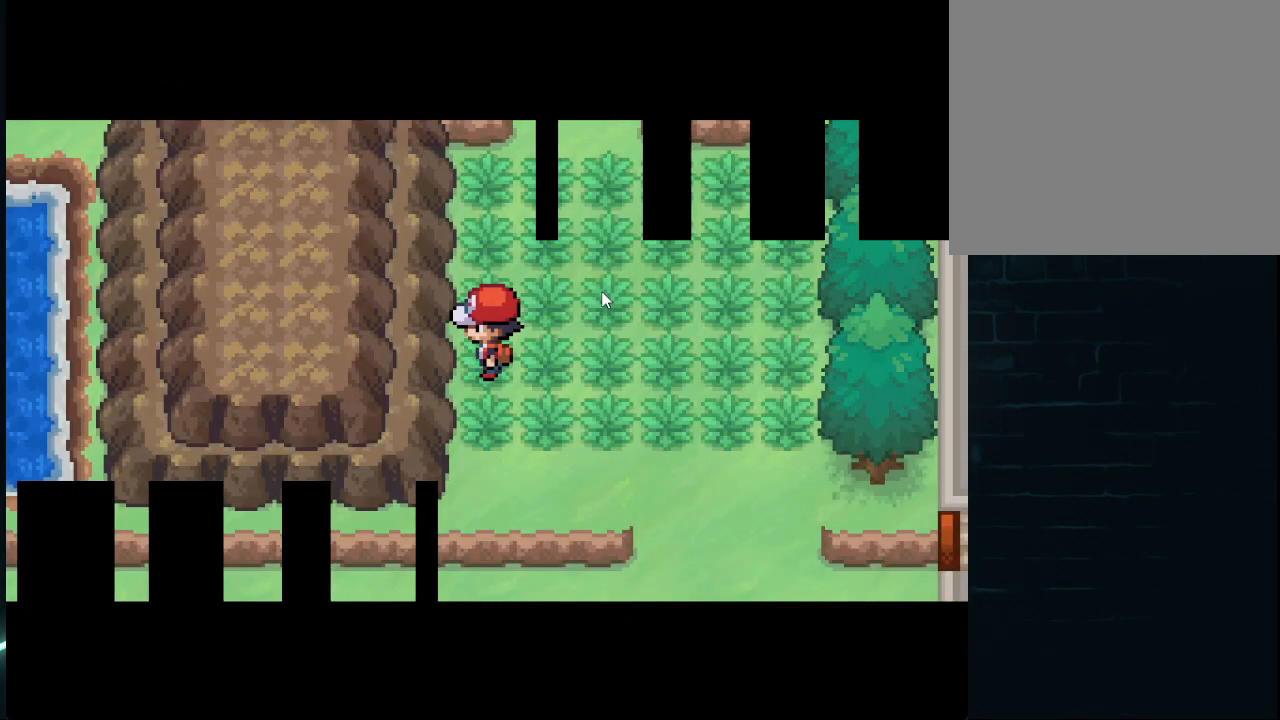
{"buttons": [], "left_stick": "center", "right_stick": "center", "events": []}
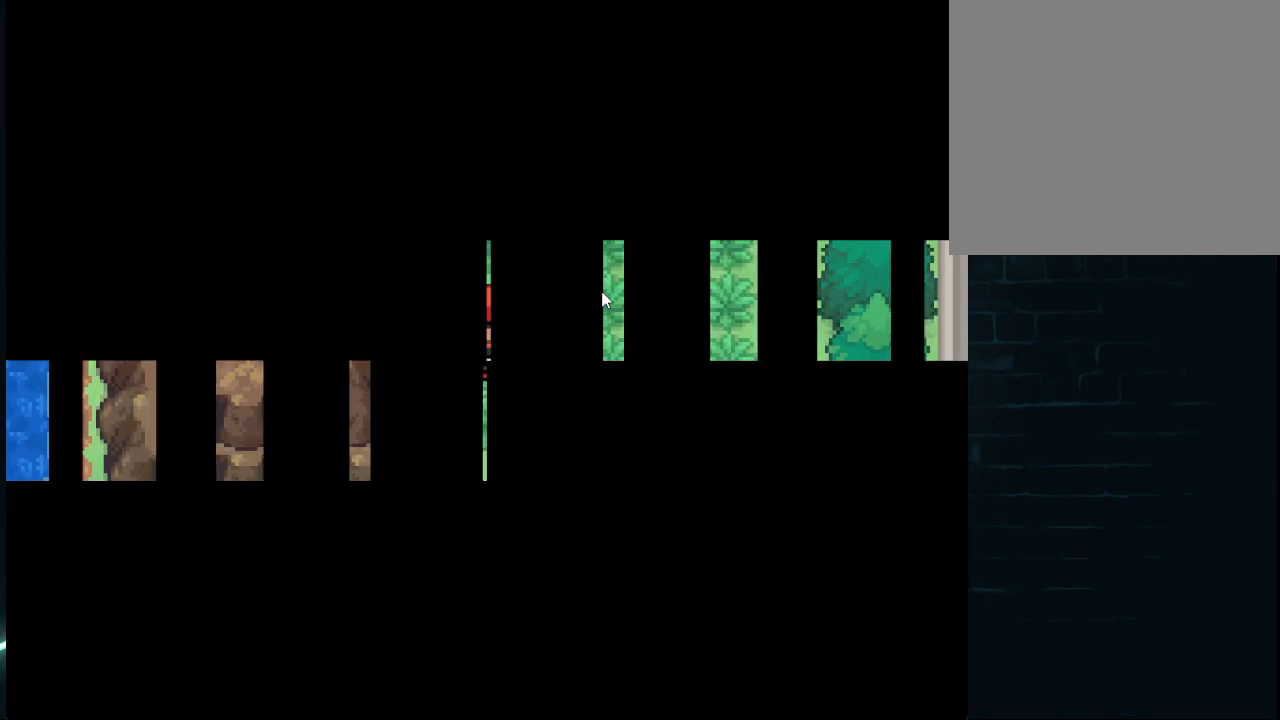
{"buttons": [], "left_stick": "center", "right_stick": "center", "events": []}
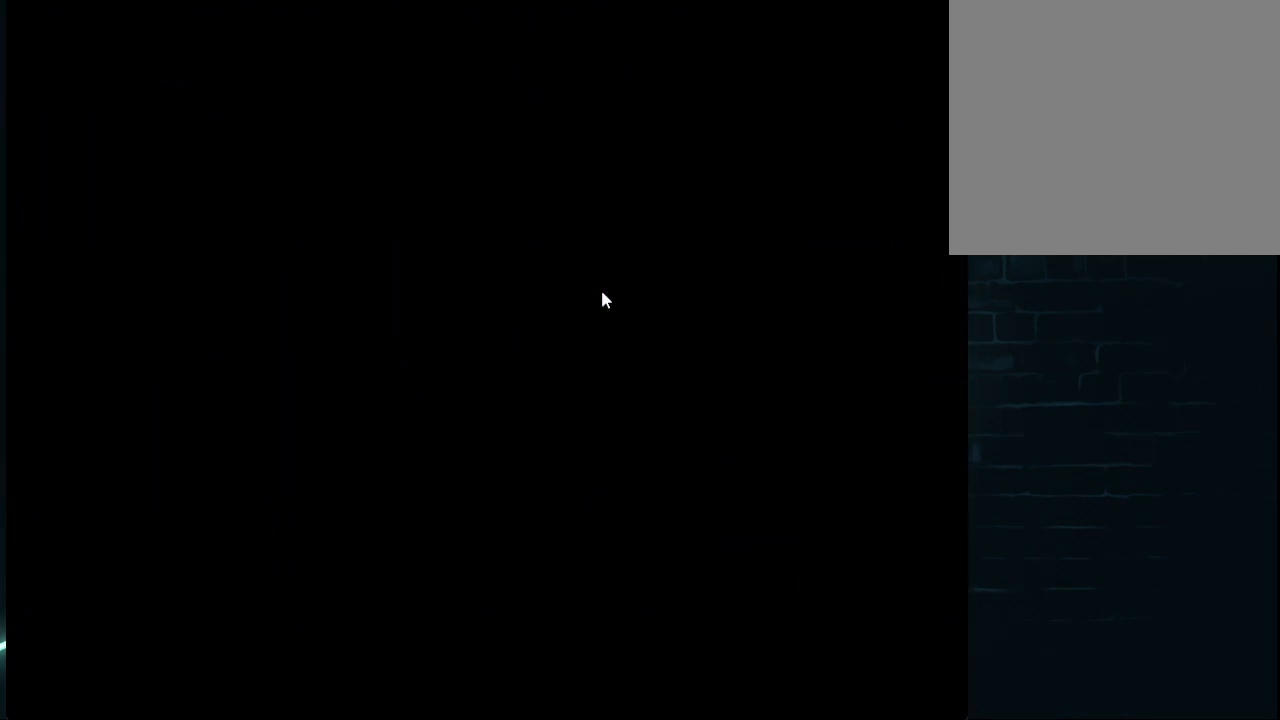
{"buttons": [], "left_stick": "center", "right_stick": "center", "events": []}
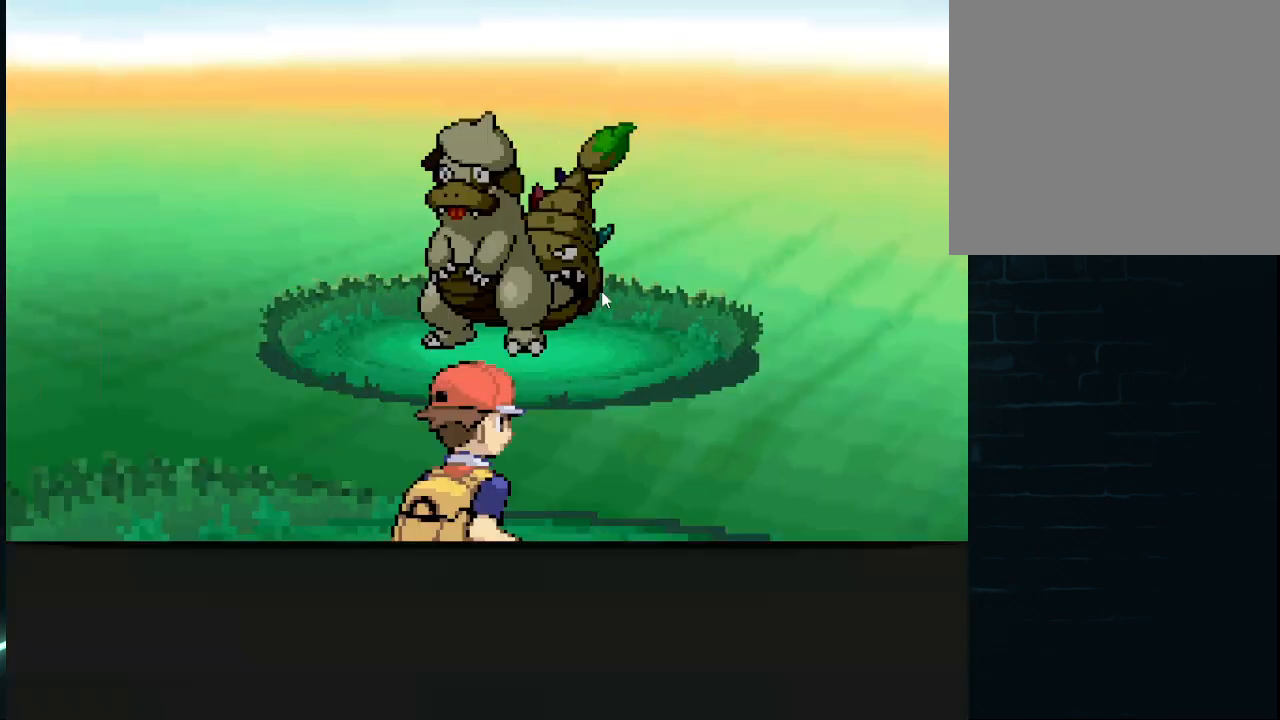
{"buttons": ["B"], "left_stick": "center", "right_stick": "center", "events": [[292, "B", "down"], [376, "B", "up"], [459, "B", "down"]]}
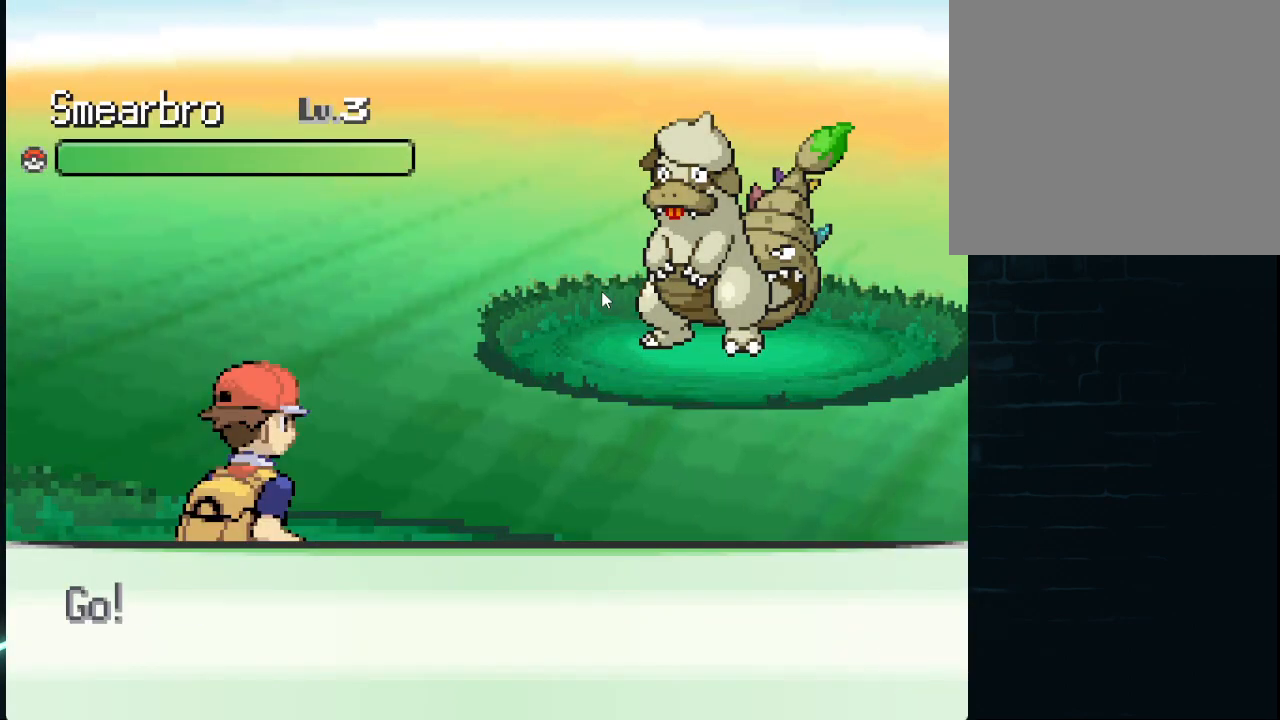
{"buttons": [], "left_stick": "center", "right_stick": "center", "events": [[42, "B", "up"], [167, "B", "down"], [208, "B", "up"]]}
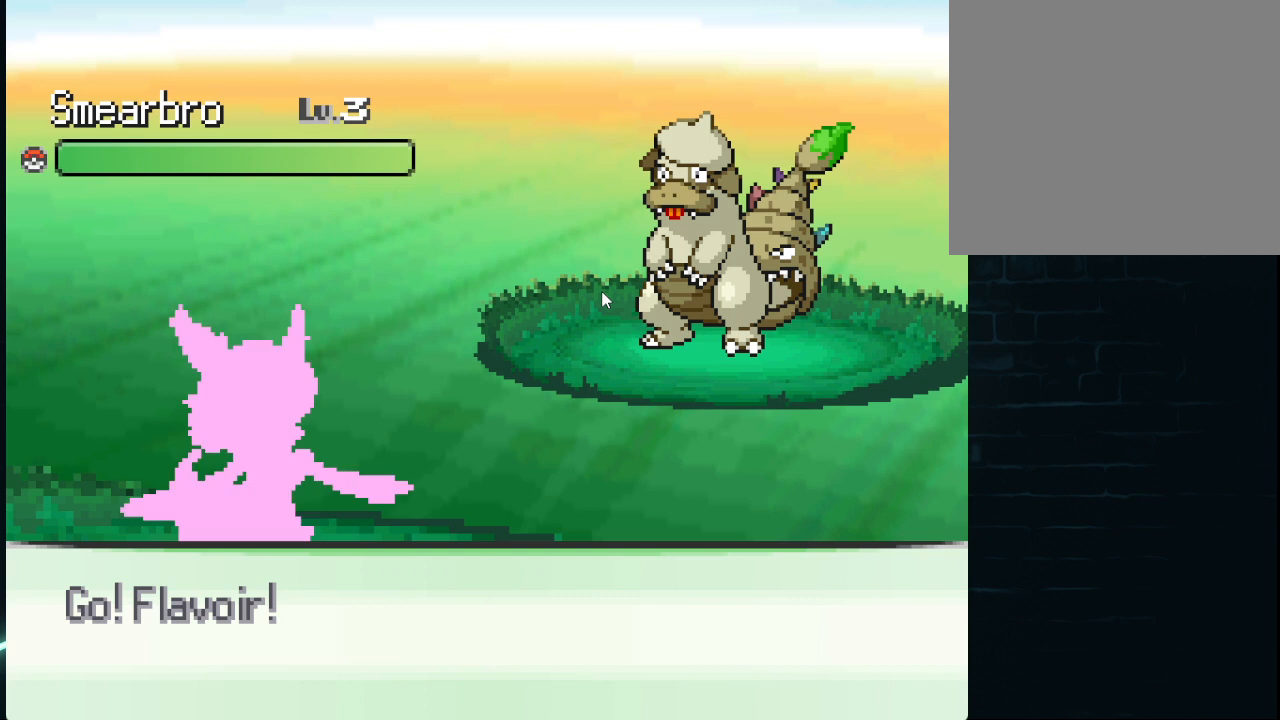
{"buttons": ["DPAD_RIGHT"], "left_stick": "center", "right_stick": "center", "events": [[251, "DPAD_RIGHT", "down"], [376, "DPAD_RIGHT", "up"], [459, "DPAD_RIGHT", "down"]]}
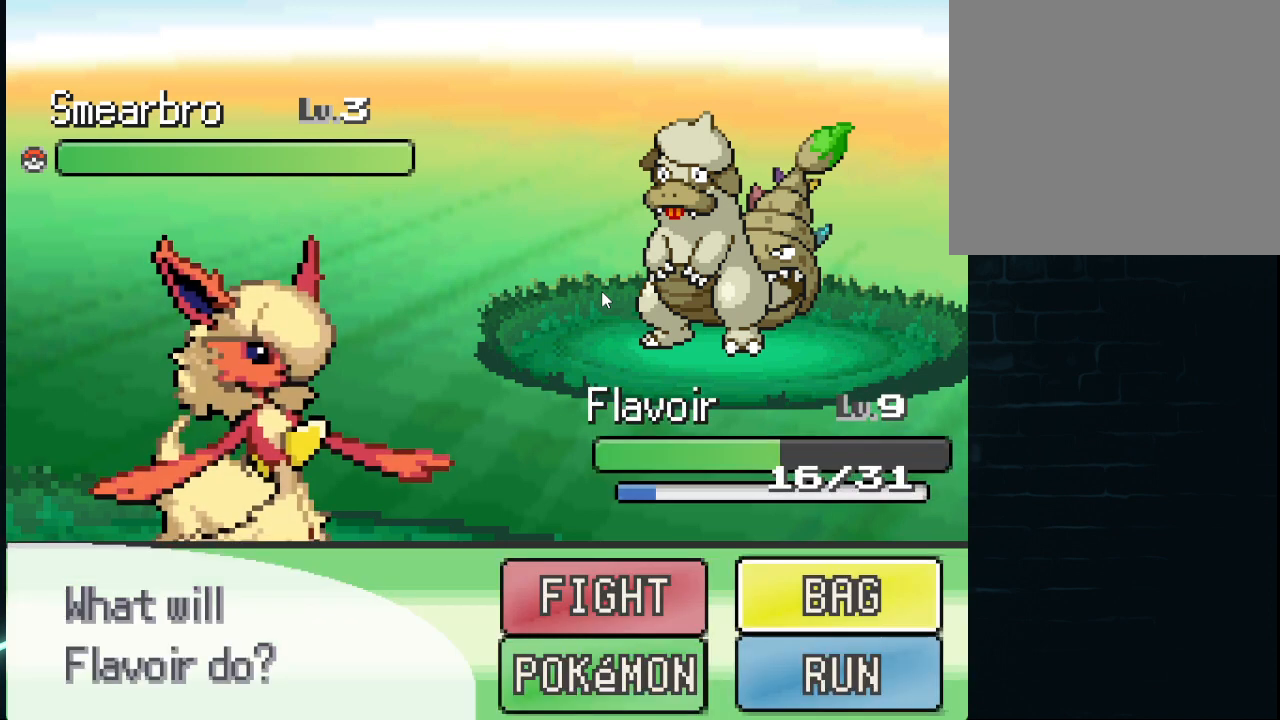
{"buttons": [], "left_stick": "center", "right_stick": "center", "events": [[42, "DPAD_DOWN", "down"], [42, "DPAD_RIGHT", "up"], [125, "DPAD_DOWN", "up"], [208, "A", "down"], [334, "A", "up"], [417, "A", "down"], [500, "A", "up"]]}
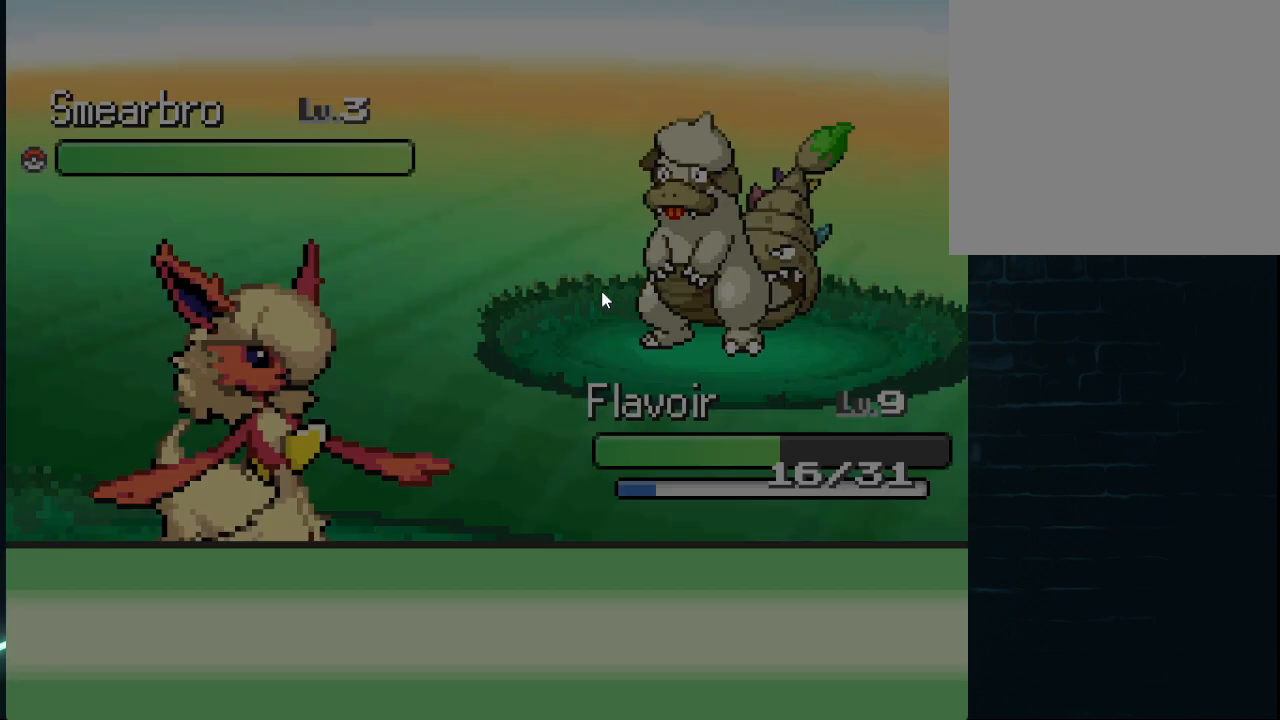
{"buttons": [], "left_stick": "center", "right_stick": "center", "events": [[84, "A", "down"], [167, "A", "up"], [209, "A", "down"], [501, "A", "up"]]}
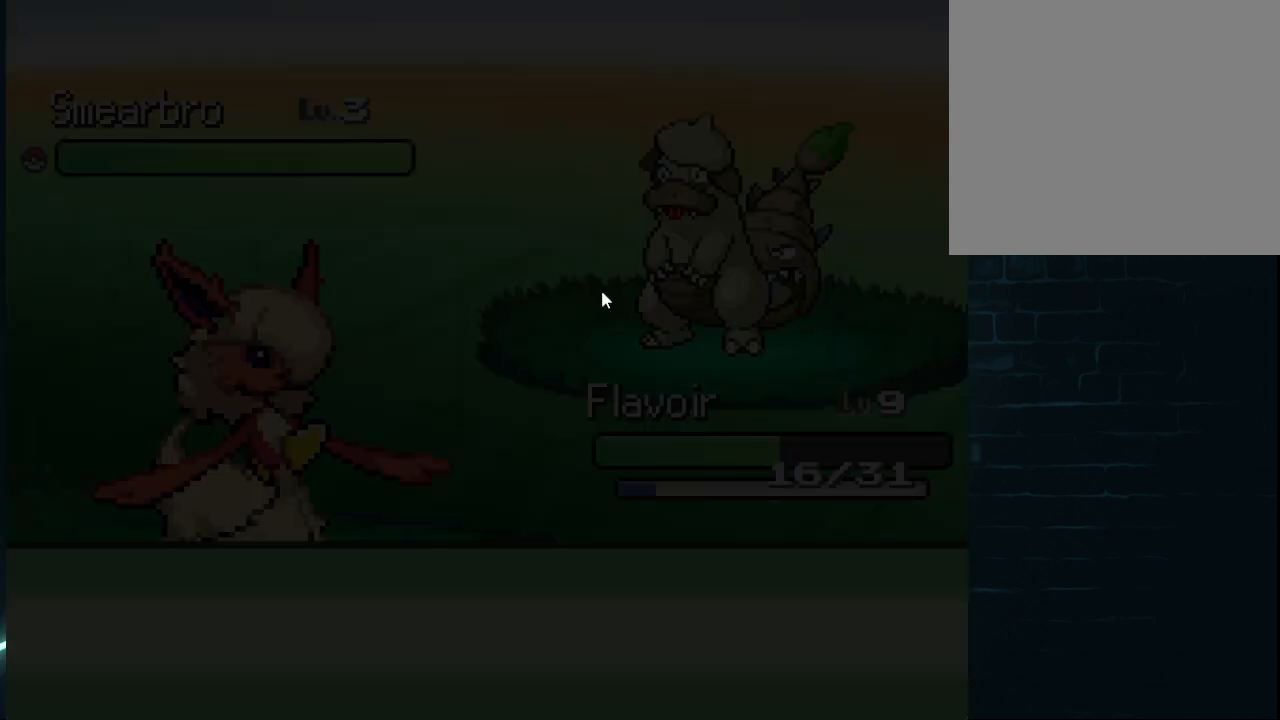
{"buttons": ["DPAD_RIGHT"], "left_stick": "center", "right_stick": "center", "events": [[125, "DPAD_UP", "down"], [208, "DPAD_LEFT", "down"], [292, "DPAD_LEFT", "up"], [334, "DPAD_UP", "up"], [500, "DPAD_RIGHT", "down"]]}
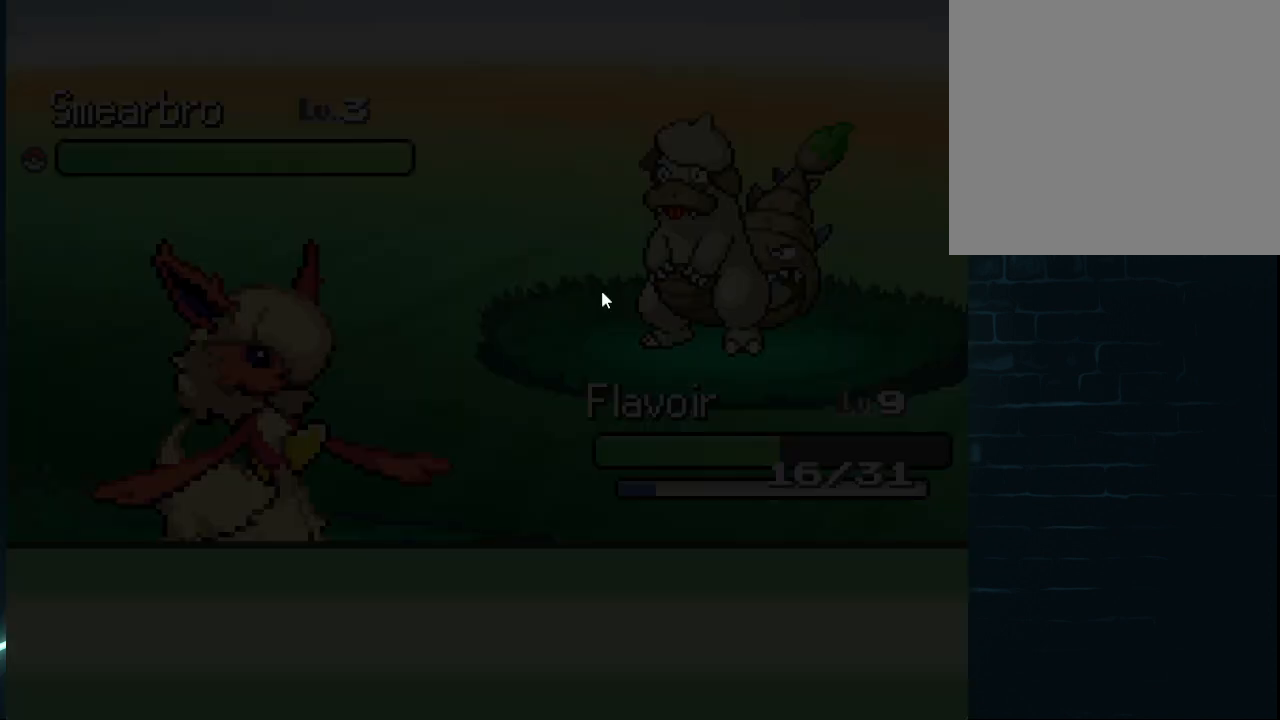
{"buttons": ["DPAD_RIGHT"], "left_stick": "center", "right_stick": "center", "events": [[167, "DPAD_RIGHT", "up"], [376, "DPAD_RIGHT", "down"]]}
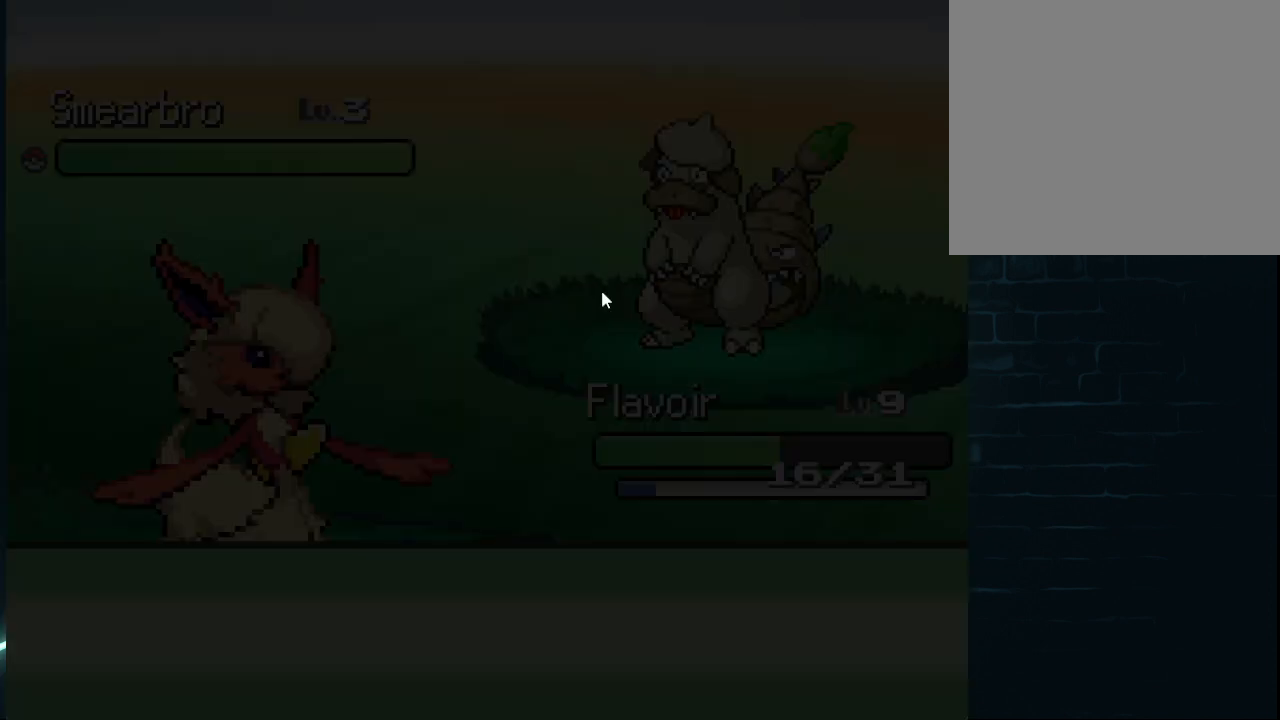
{"buttons": ["DPAD_LEFT"], "left_stick": "center", "right_stick": "center"}
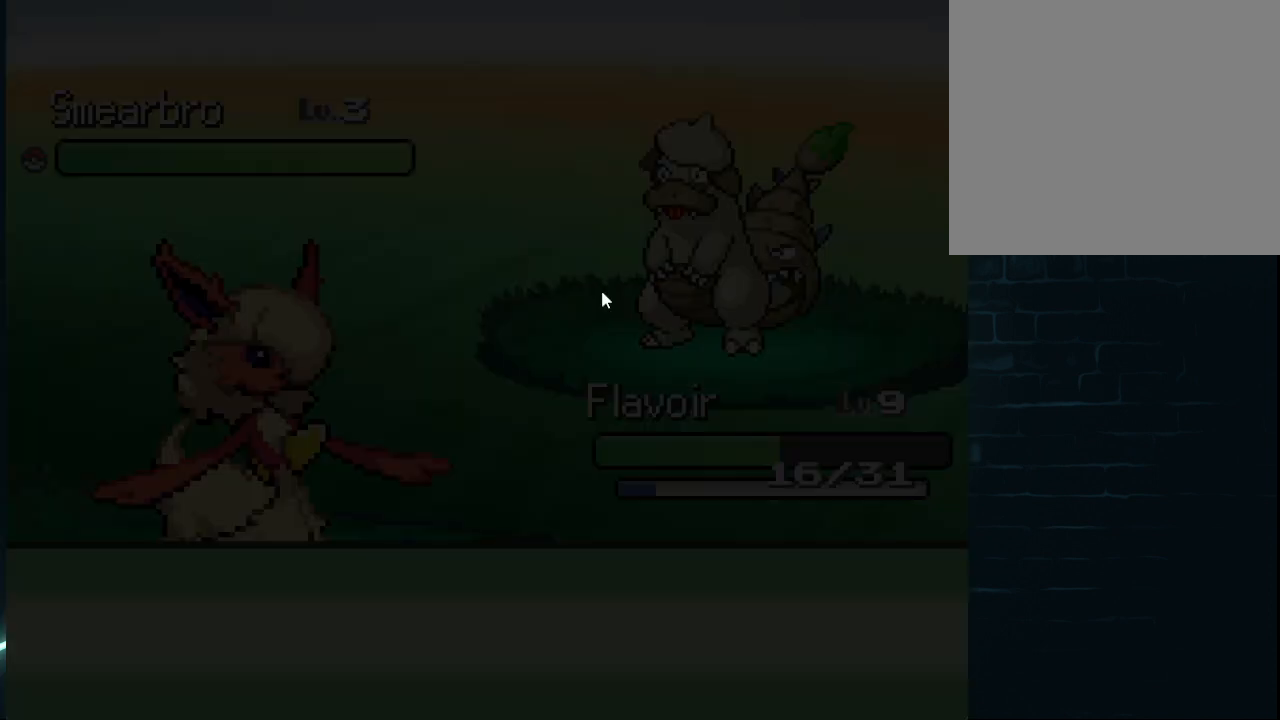
{"buttons": ["DPAD_LEFT"], "left_stick": "center", "right_stick": "center", "events": [[125, "DPAD_LEFT", "up"], [125, "DPAD_RIGHT", "down"], [376, "DPAD_RIGHT", "up"], [417, "DPAD_LEFT", "down"]]}
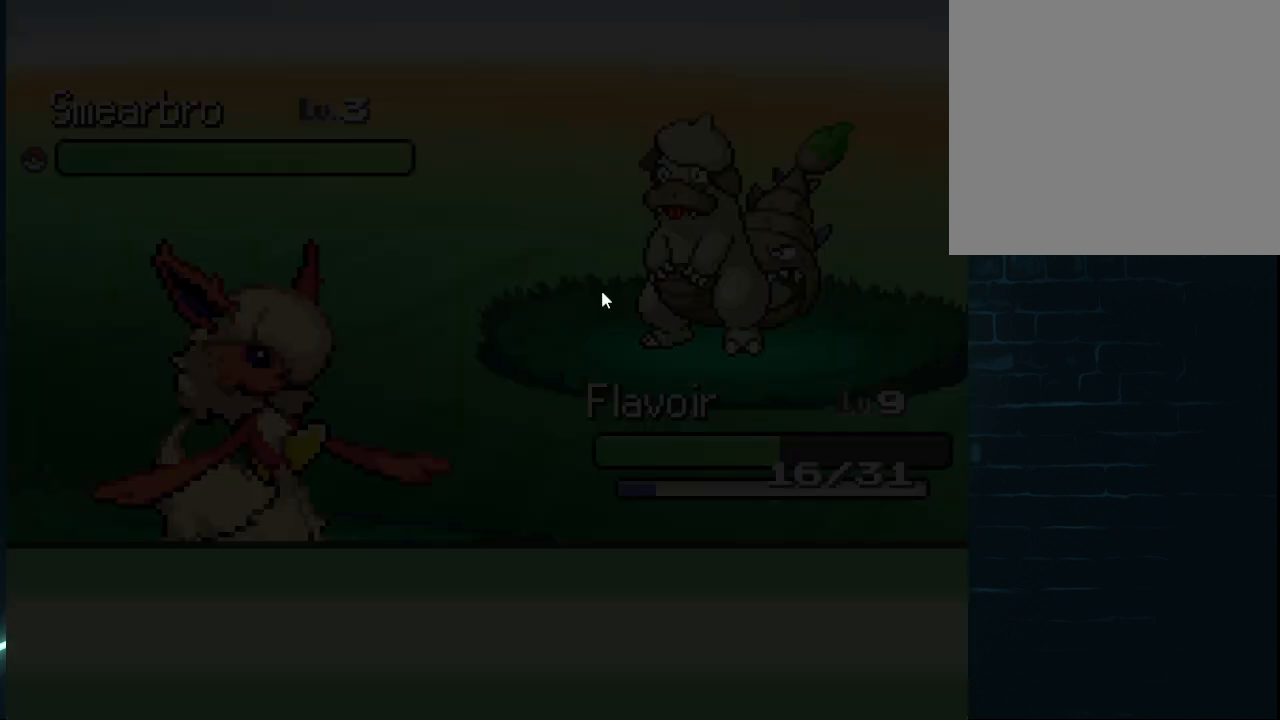
{"buttons": ["DPAD_LEFT"], "left_stick": "center", "right_stick": "center", "events": [[83, "DPAD_LEFT", "up"], [208, "DPAD_RIGHT", "down"], [375, "DPAD_RIGHT", "up"], [459, "DPAD_LEFT", "down"]]}
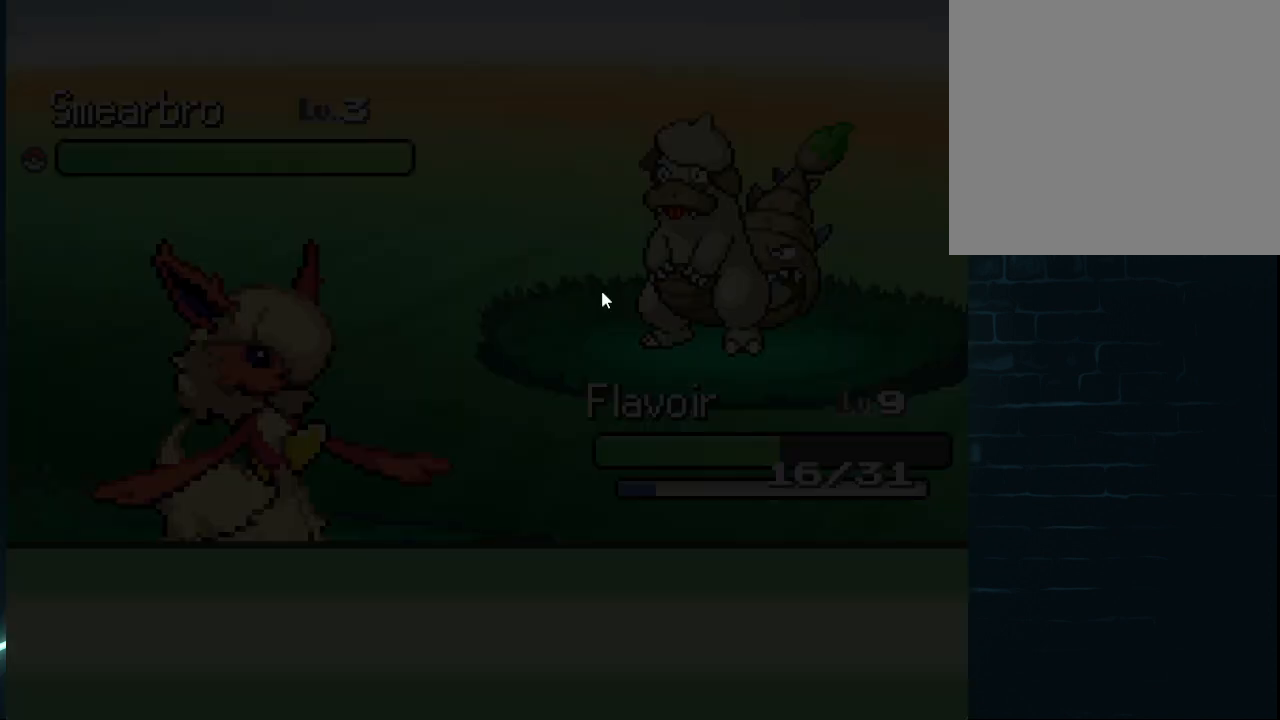
{"buttons": ["DPAD_RIGHT"], "left_stick": "center", "right_stick": "center", "events": [[84, "DPAD_LEFT", "up"], [126, "DPAD_RIGHT", "down"], [334, "DPAD_LEFT", "down"], [334, "DPAD_RIGHT", "up"], [417, "DPAD_UP", "down"], [459, "DPAD_LEFT", "up"], [501, "DPAD_RIGHT", "down"], [501, "DPAD_UP", "up"]]}
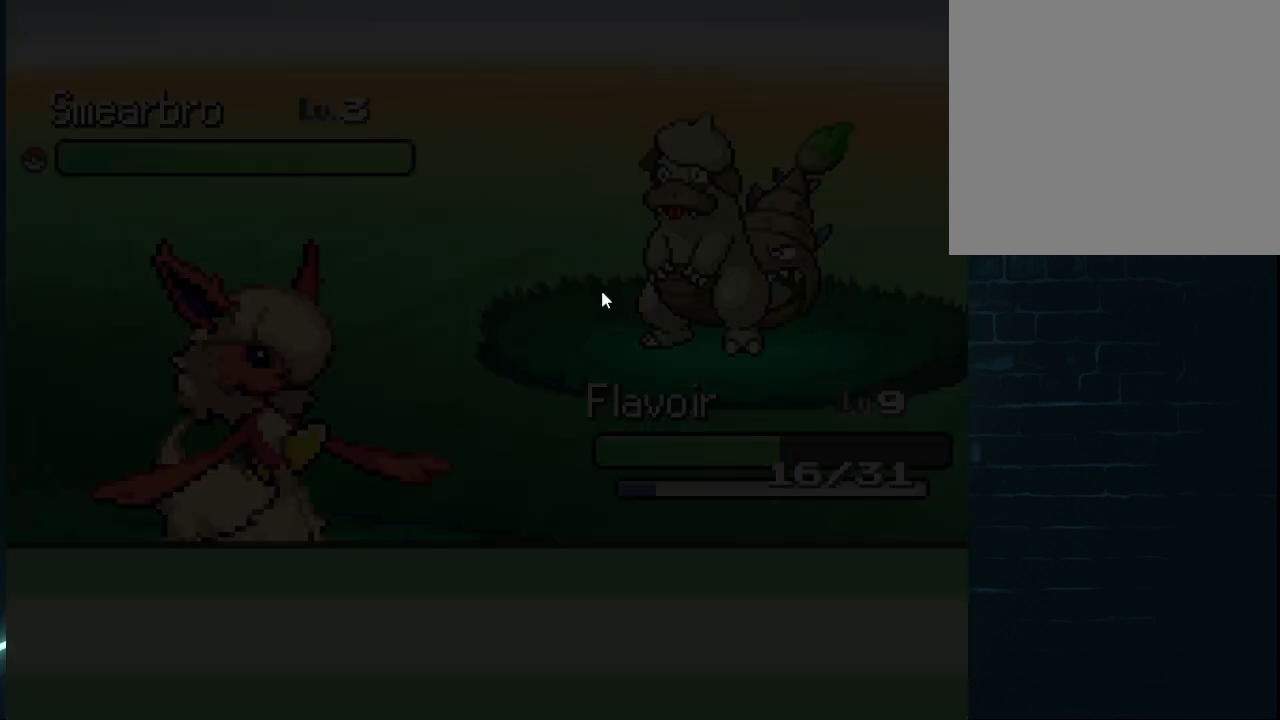
{"buttons": ["DPAD_RIGHT"], "left_stick": "center", "right_stick": "center", "events": []}
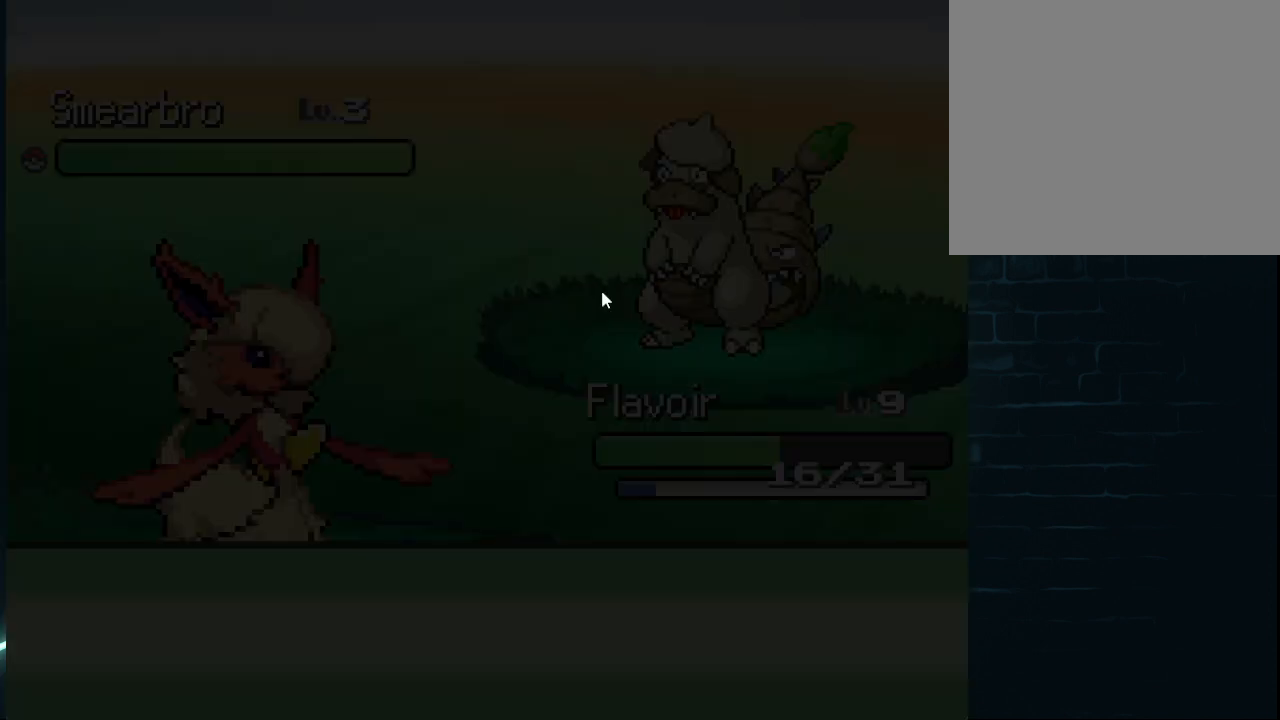
{"buttons": ["DPAD_LEFT"], "left_stick": "center", "right_stick": "center", "events": [[125, "DPAD_RIGHT", "up"], [125, "DPAD_UP", "down"], [167, "DPAD_LEFT", "down"], [209, "DPAD_LEFT", "up"], [251, "DPAD_RIGHT", "down"], [251, "DPAD_UP", "up"], [501, "DPAD_LEFT", "down"], [501, "DPAD_RIGHT", "up"]]}
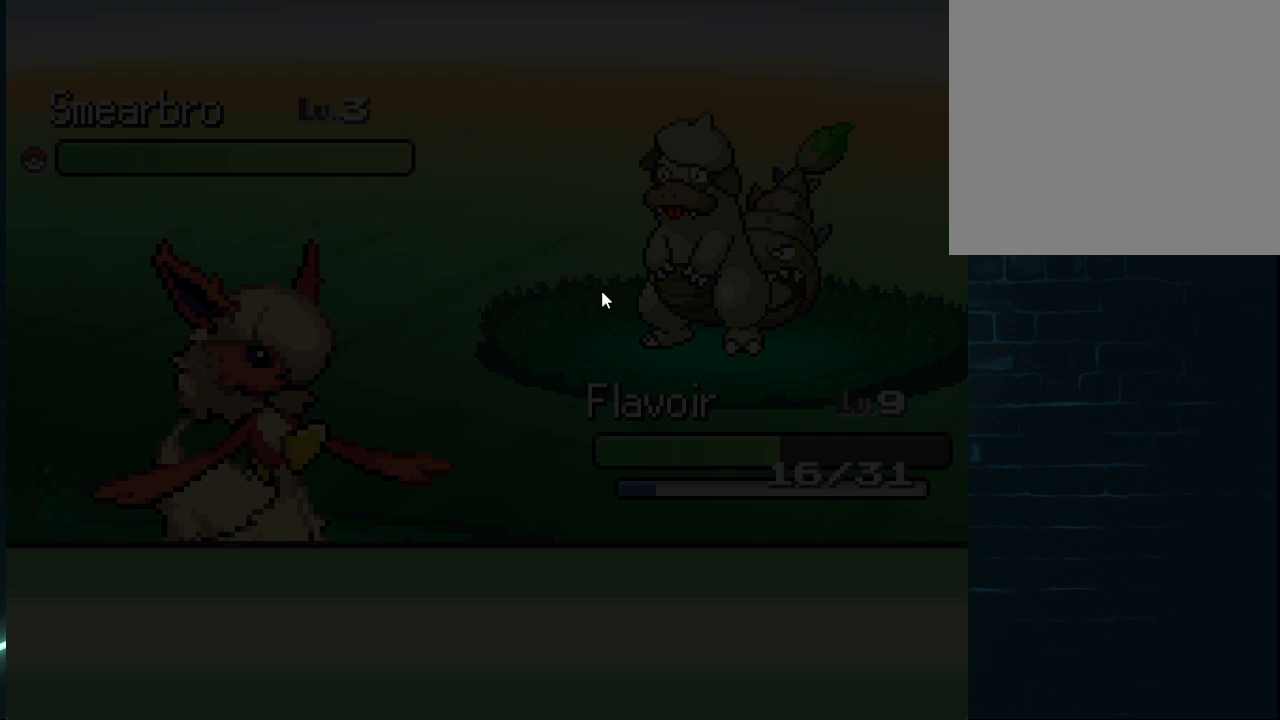
{"buttons": ["DPAD_RIGHT"], "left_stick": "center", "right_stick": "center", "events": [[167, "DPAD_LEFT", "up"], [167, "DPAD_RIGHT", "down"]]}
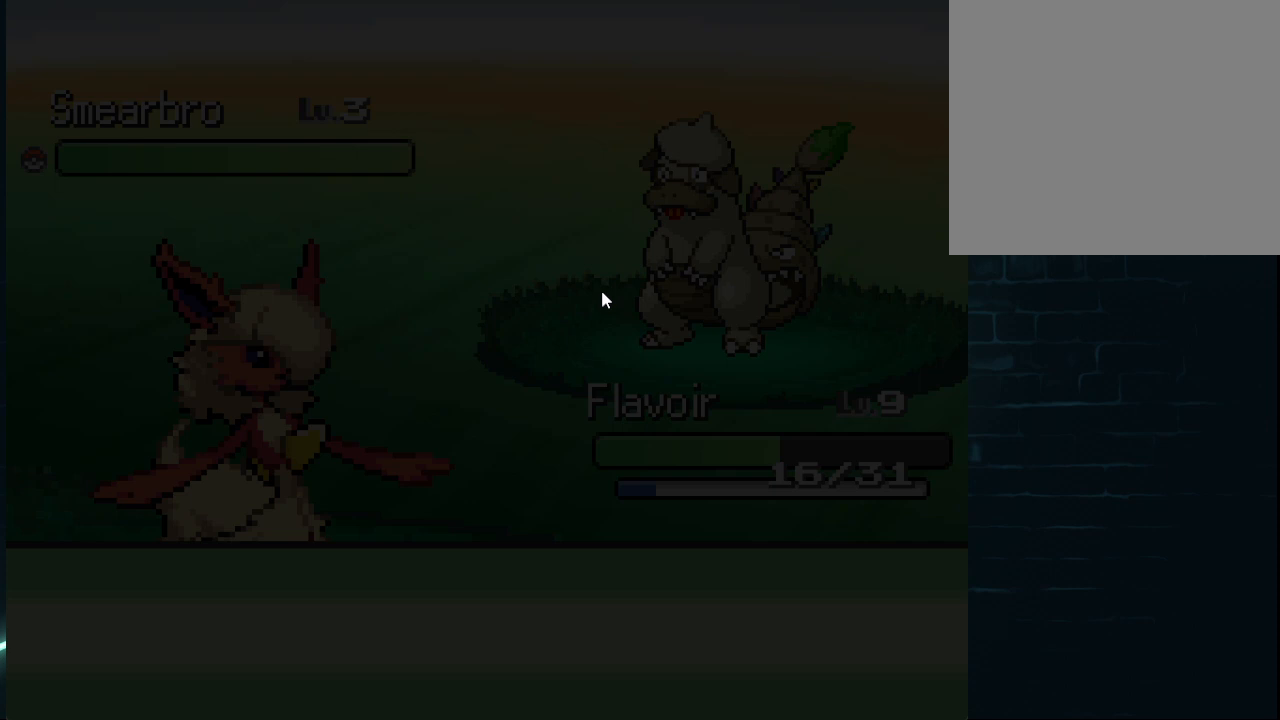
{"buttons": ["DPAD_RIGHT"], "left_stick": "center", "right_stick": "center", "events": [[209, "DPAD_LEFT", "down"], [209, "DPAD_RIGHT", "up"], [209, "DPAD_UP", "down"], [292, "DPAD_LEFT", "up"], [334, "DPAD_RIGHT", "down"], [334, "DPAD_UP", "up"]]}
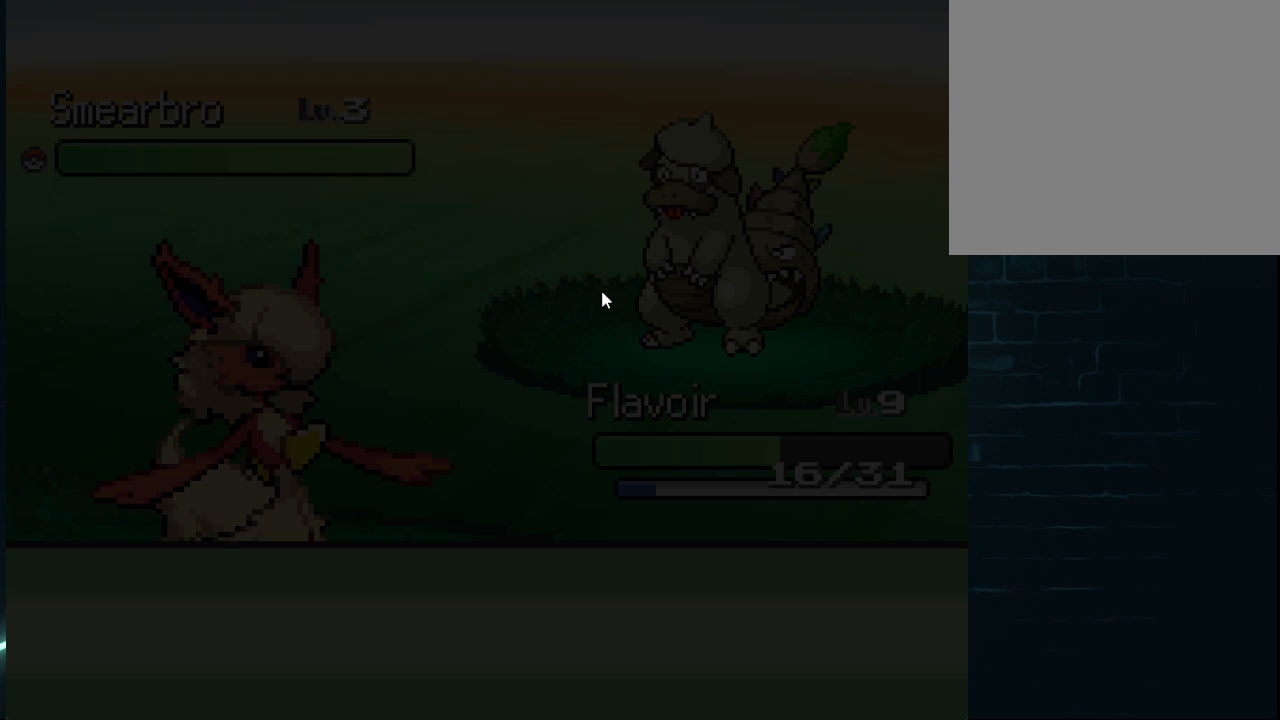
{"buttons": ["DPAD_RIGHT"], "left_stick": "center", "right_stick": "center", "events": [[208, "DPAD_LEFT", "down"], [208, "DPAD_RIGHT", "up"], [208, "DPAD_UP", "down"], [250, "DPAD_UP", "up"], [334, "DPAD_LEFT", "up"], [334, "DPAD_UP", "down"], [375, "DPAD_RIGHT", "down"], [375, "DPAD_UP", "up"]]}
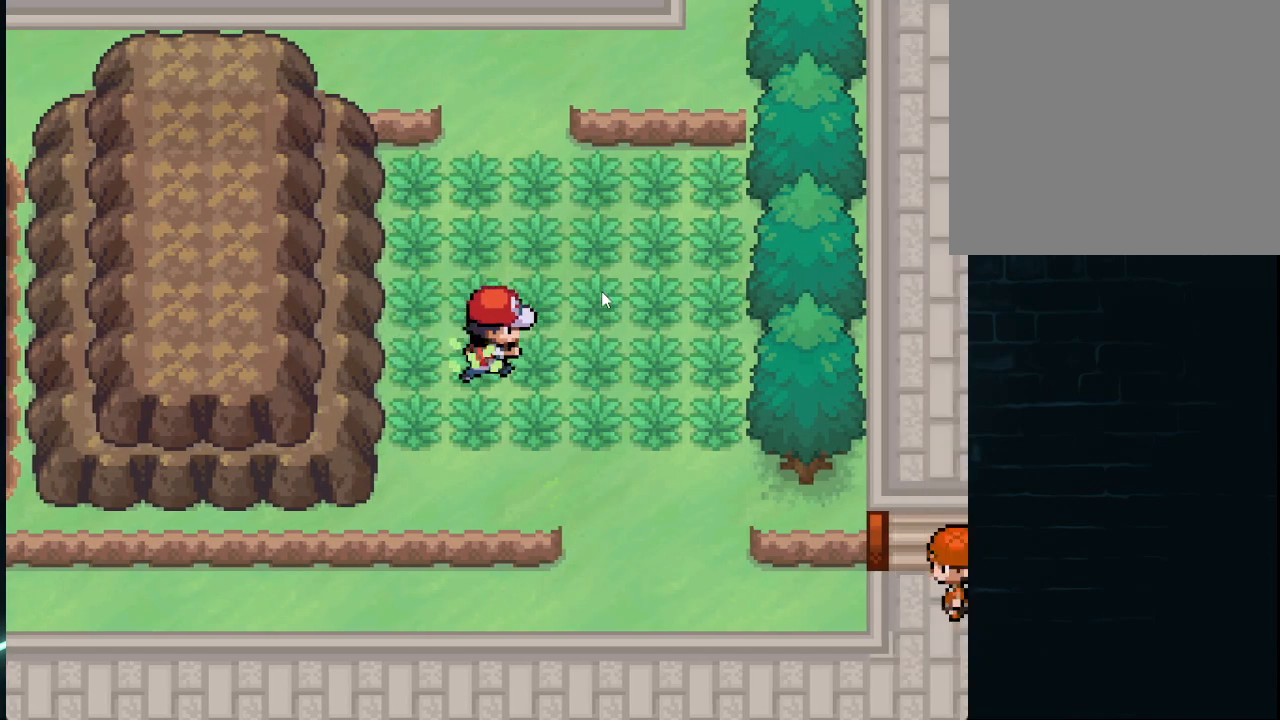
{"buttons": [], "left_stick": "center", "right_stick": "center", "events": [[42, "DPAD_RIGHT", "up"], [42, "DPAD_UP", "down"], [84, "DPAD_LEFT", "down"], [125, "DPAD_LEFT", "up"], [167, "DPAD_RIGHT", "down"], [167, "DPAD_UP", "up"], [209, "DPAD_RIGHT", "up"], [209, "DPAD_UP", "down"], [251, "DPAD_LEFT", "down"], [251, "DPAD_UP", "up"], [334, "DPAD_UP", "down"], [376, "DPAD_LEFT", "up"], [459, "DPAD_UP", "up"]]}
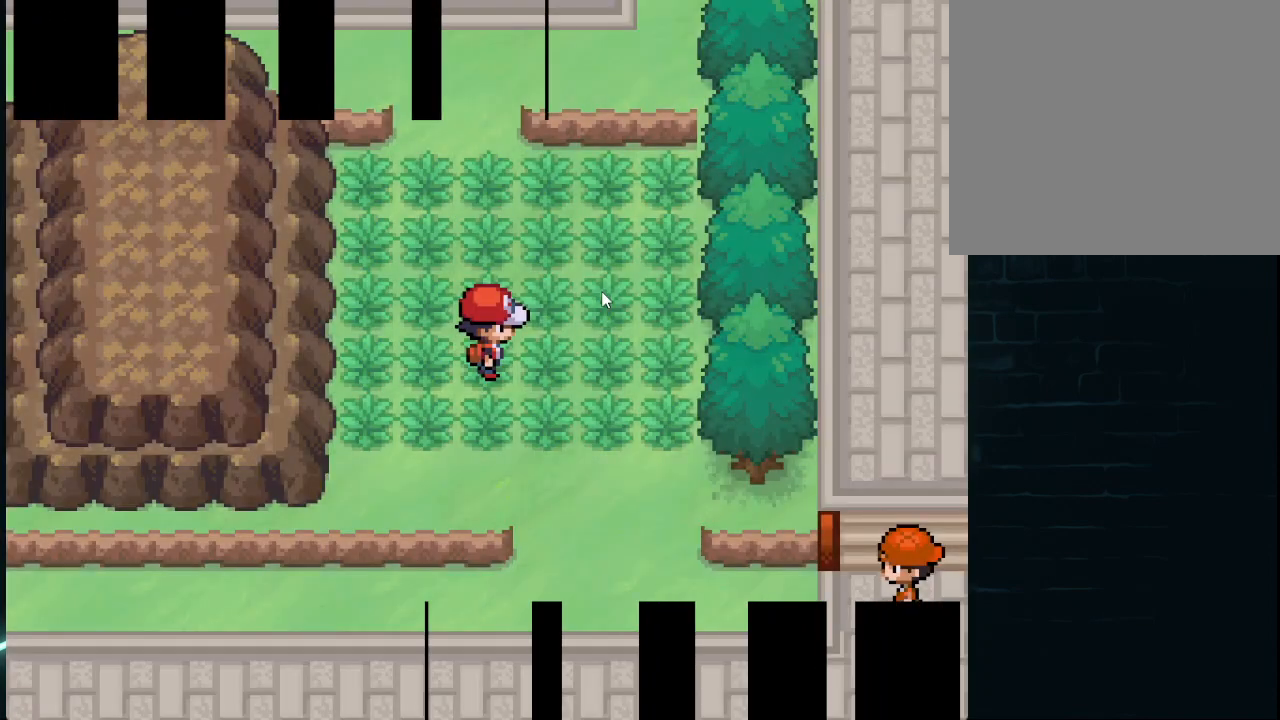
{"buttons": [], "left_stick": "center", "right_stick": "center", "events": []}
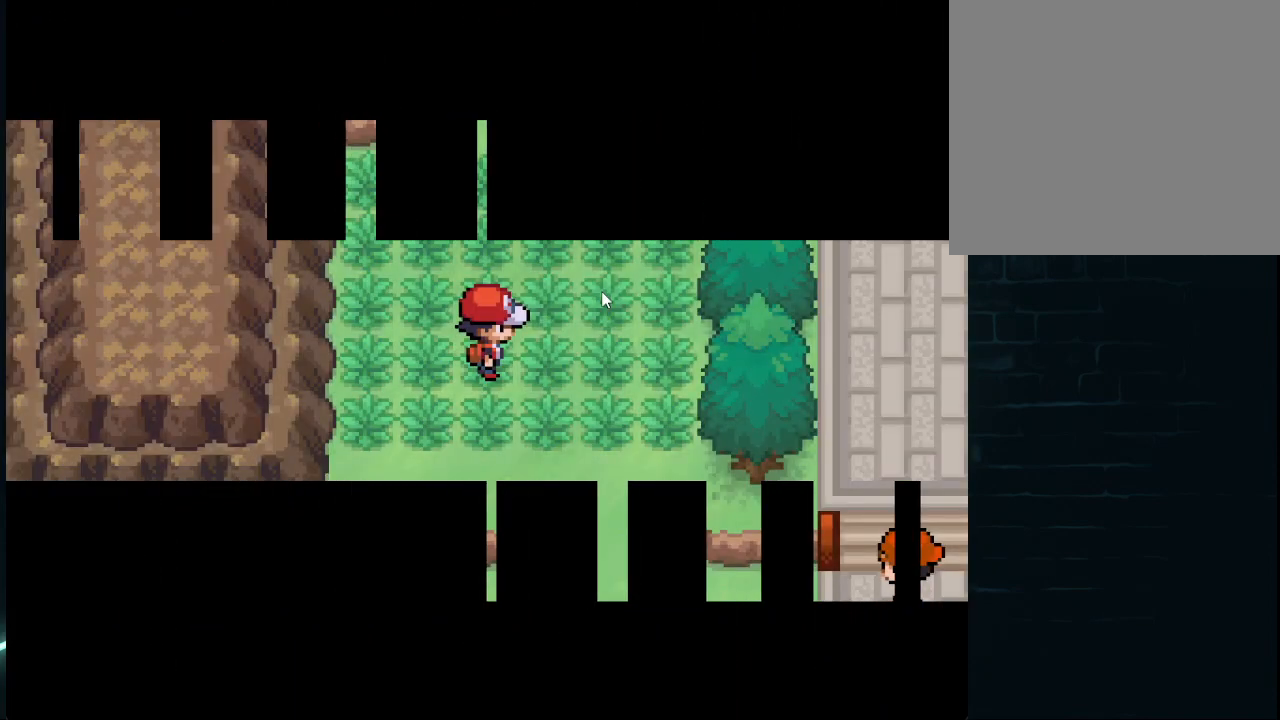
{"buttons": [], "left_stick": "center", "right_stick": "center", "events": []}
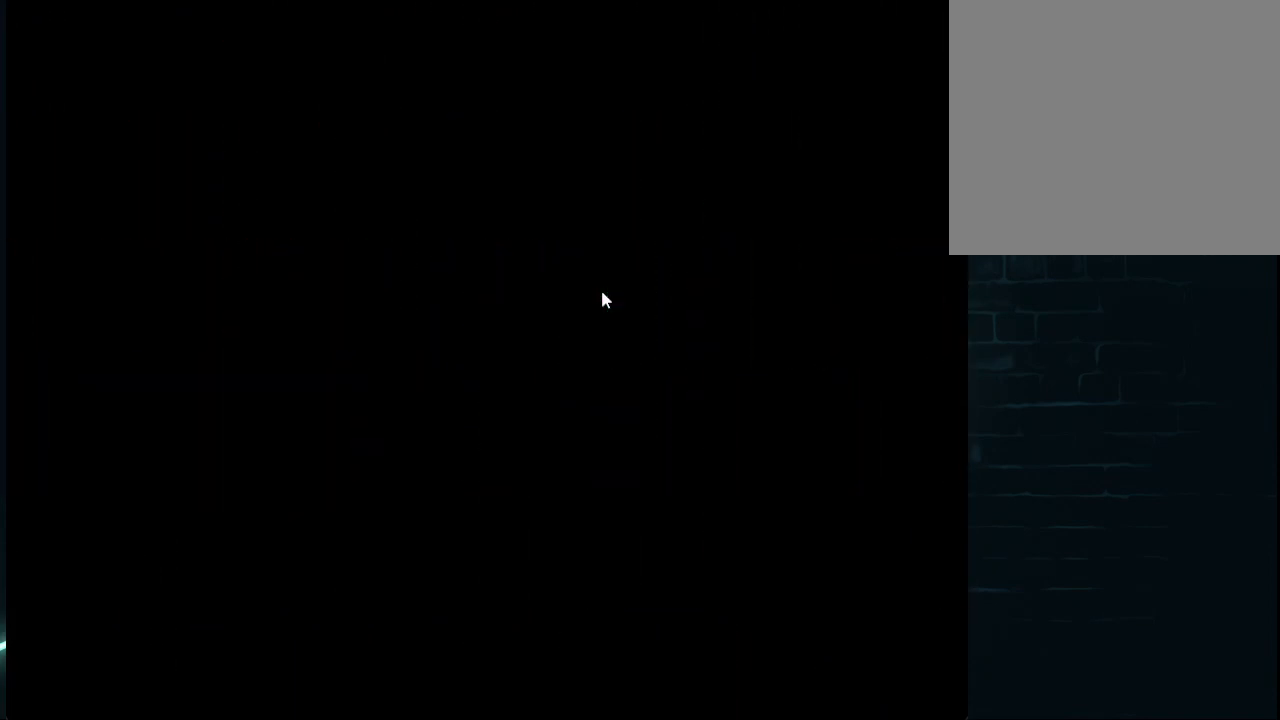
{"buttons": [], "left_stick": "center", "right_stick": "center", "events": []}
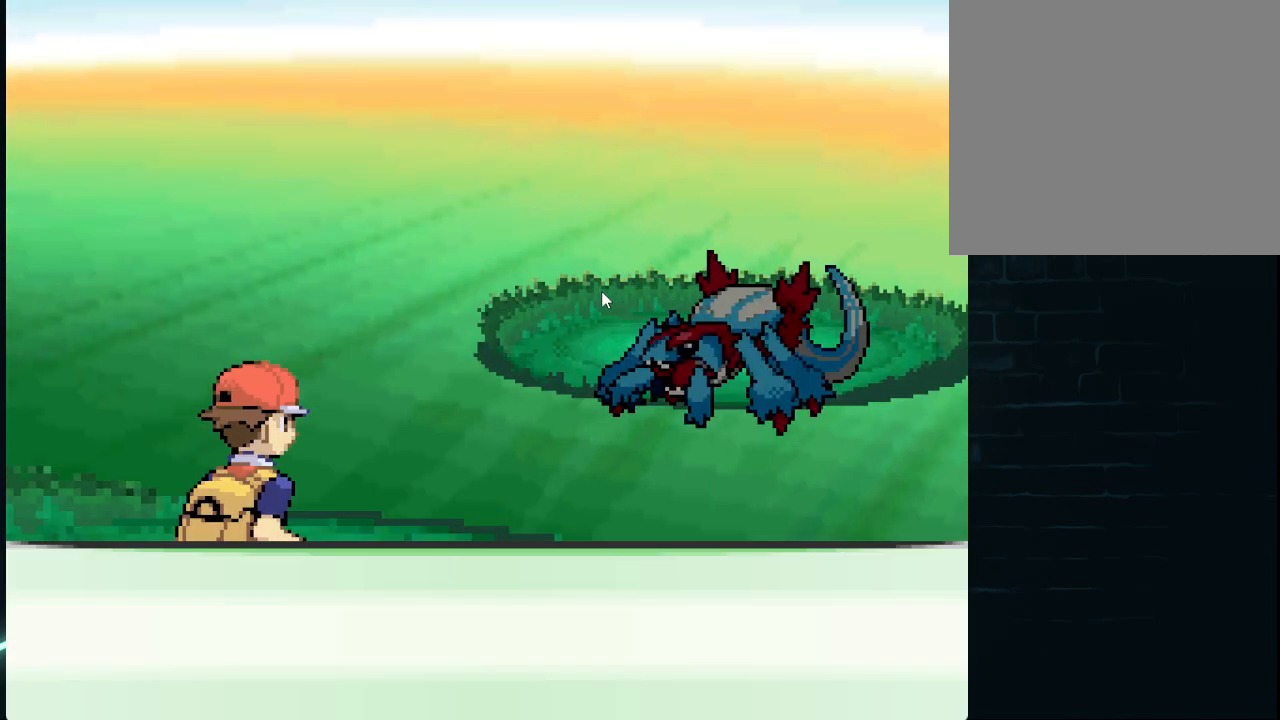
{"buttons": [], "left_stick": "center", "right_stick": "center", "events": [[334, "B", "down"], [459, "B", "up"]]}
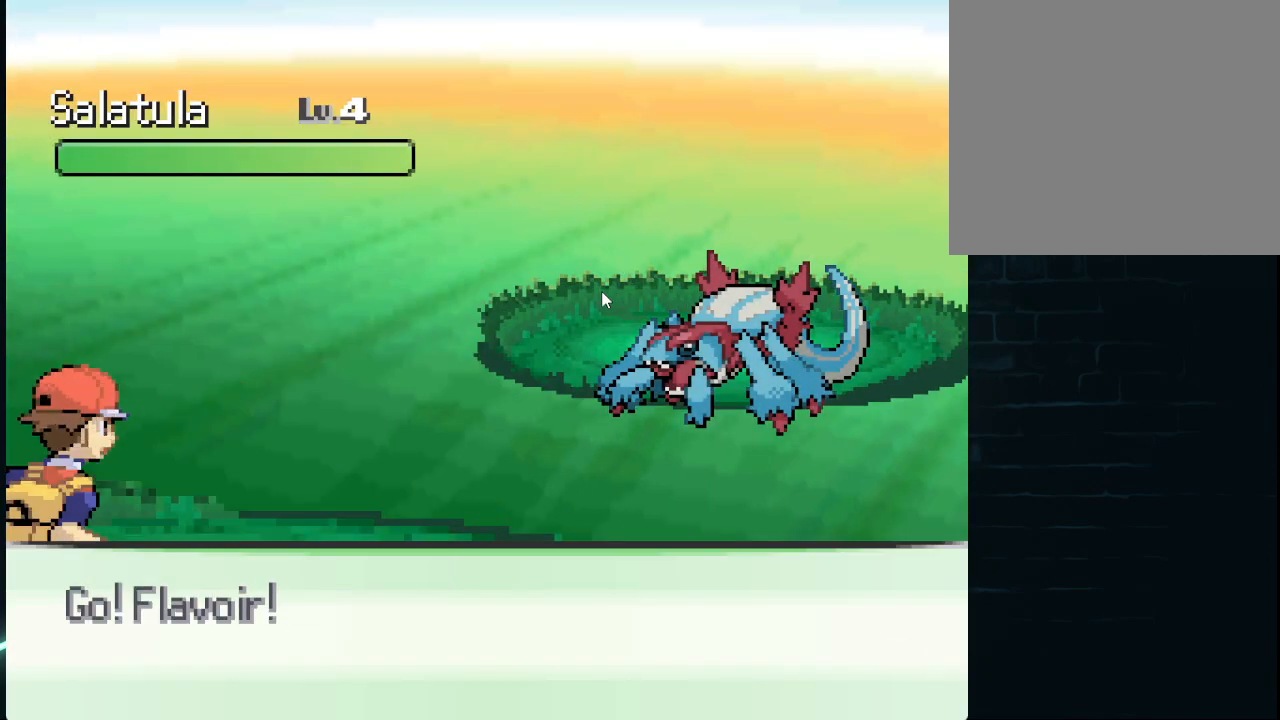
{"buttons": [], "left_stick": "center", "right_stick": "center", "events": []}